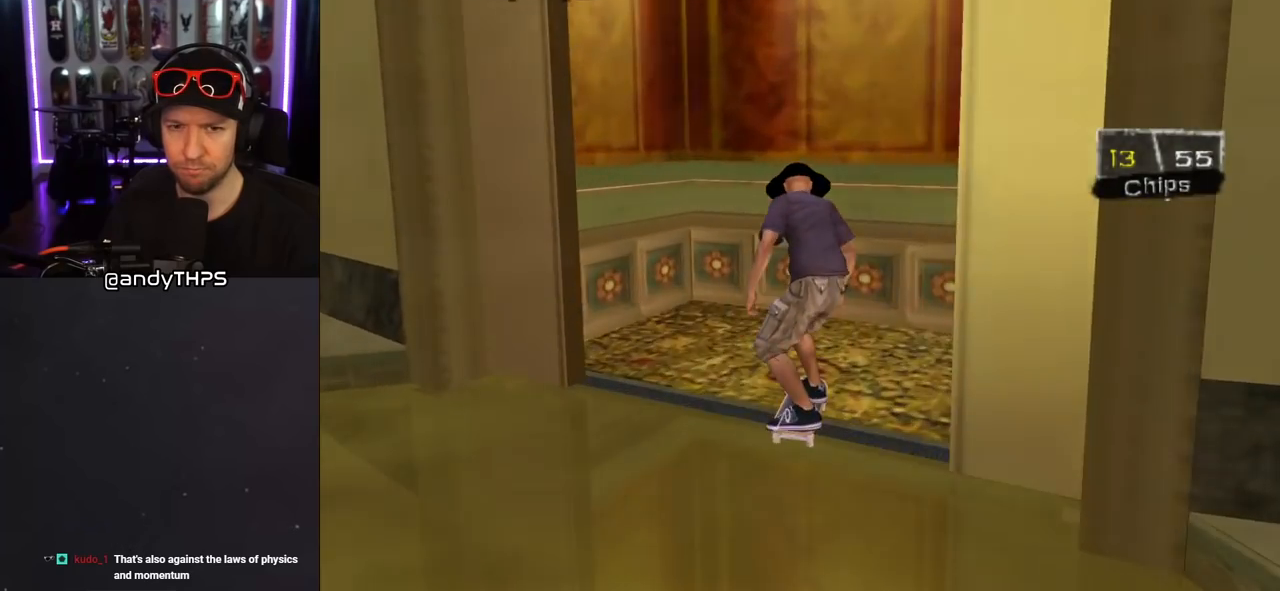
Gameplay with a controller (PlayStation layout); each line is a JSON object with the inputs held at the frame after it. "events" lists button and stick changes between this image and that frame as [ms after this image, input, new state], when the widget could be followed in between. Not read: L2 R1.
{"buttons": ["CROSS", "DPAD_DOWN"], "left_stick": "center", "right_stick": "center", "events": [[500, "DPAD_DOWN", "down"]]}
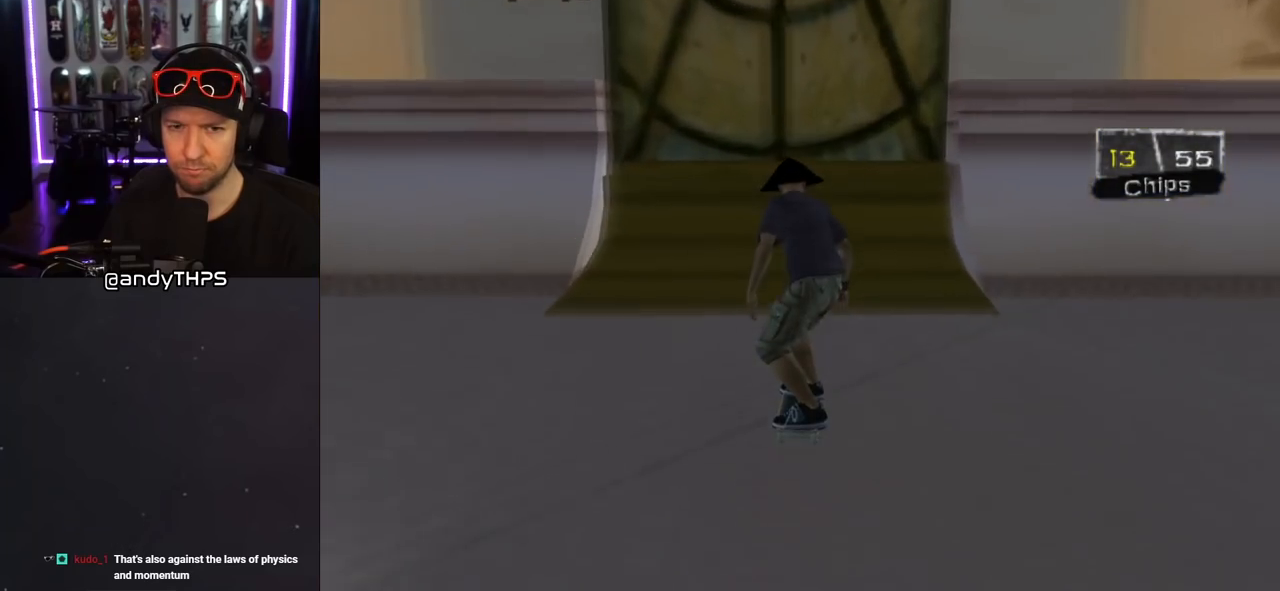
{"buttons": ["DPAD_LEFT"], "left_stick": "center", "right_stick": "center", "events": [[100, "DPAD_DOWN", "up"], [217, "DPAD_LEFT", "down"], [267, "DPAD_LEFT", "up"], [300, "CROSS", "up"], [450, "DPAD_LEFT", "down"]]}
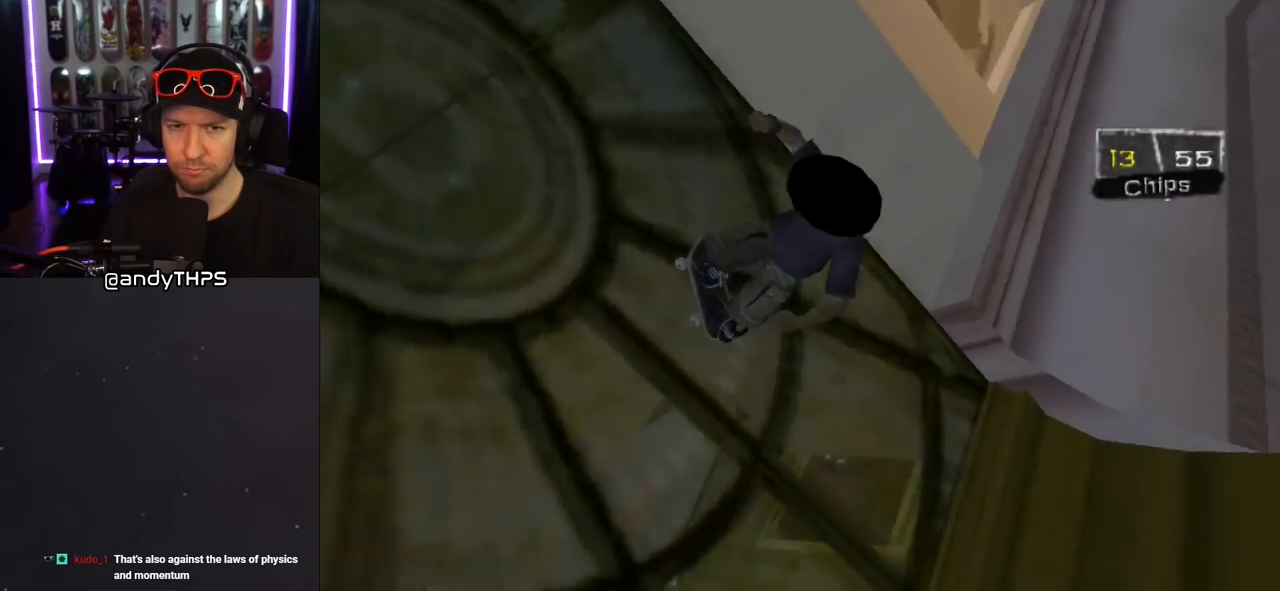
{"buttons": [], "left_stick": "center", "right_stick": "center", "events": [[50, "DPAD_LEFT", "up"], [50, "SQUARE", "down"], [83, "DPAD_LEFT", "down"], [150, "SQUARE", "up"], [200, "DPAD_LEFT", "up"], [200, "SQUARE", "down"], [400, "SQUARE", "up"]]}
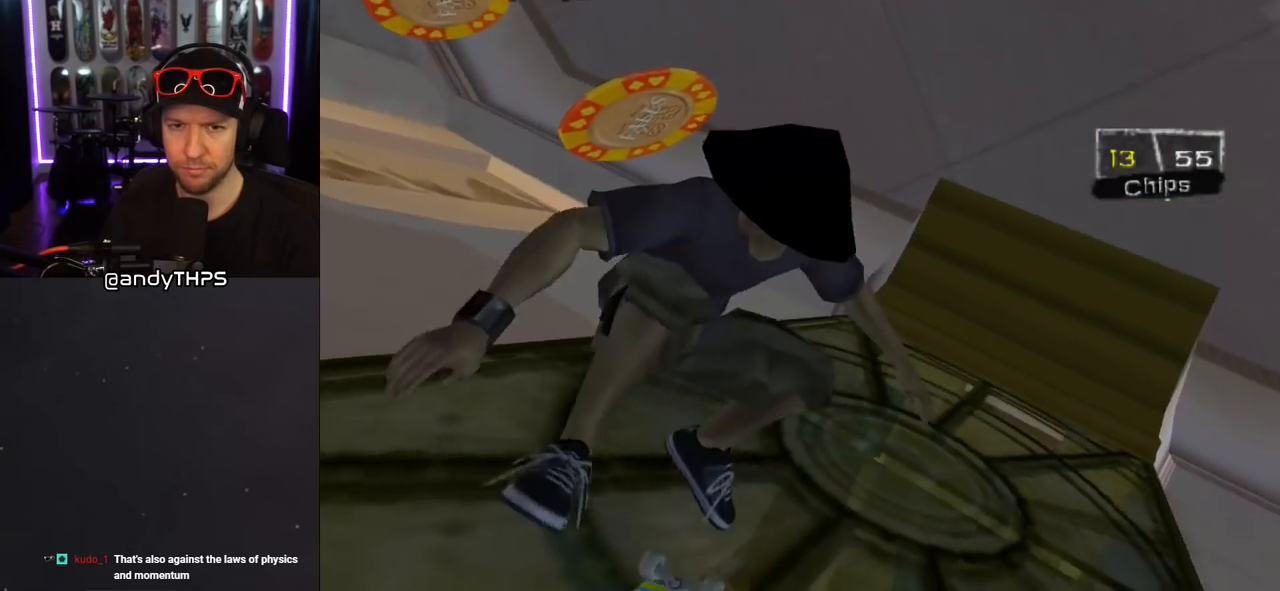
{"buttons": [], "left_stick": "center", "right_stick": "down-right", "events": [[317, "right_stick", "down-right"]]}
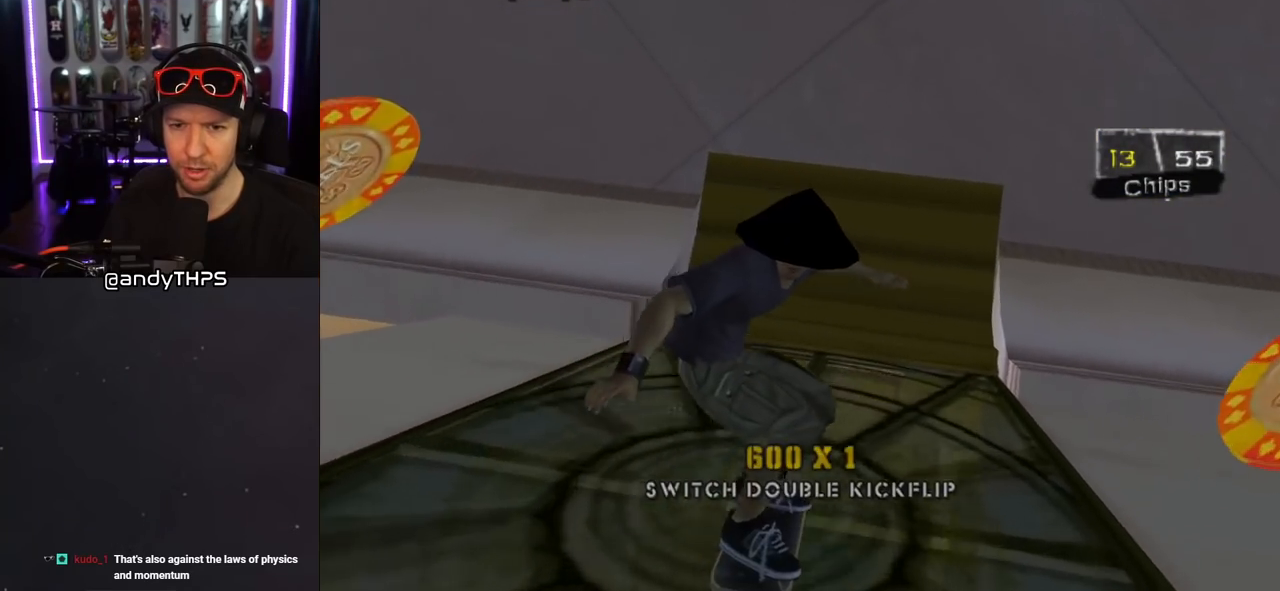
{"buttons": [], "left_stick": "center", "right_stick": "down-right", "events": []}
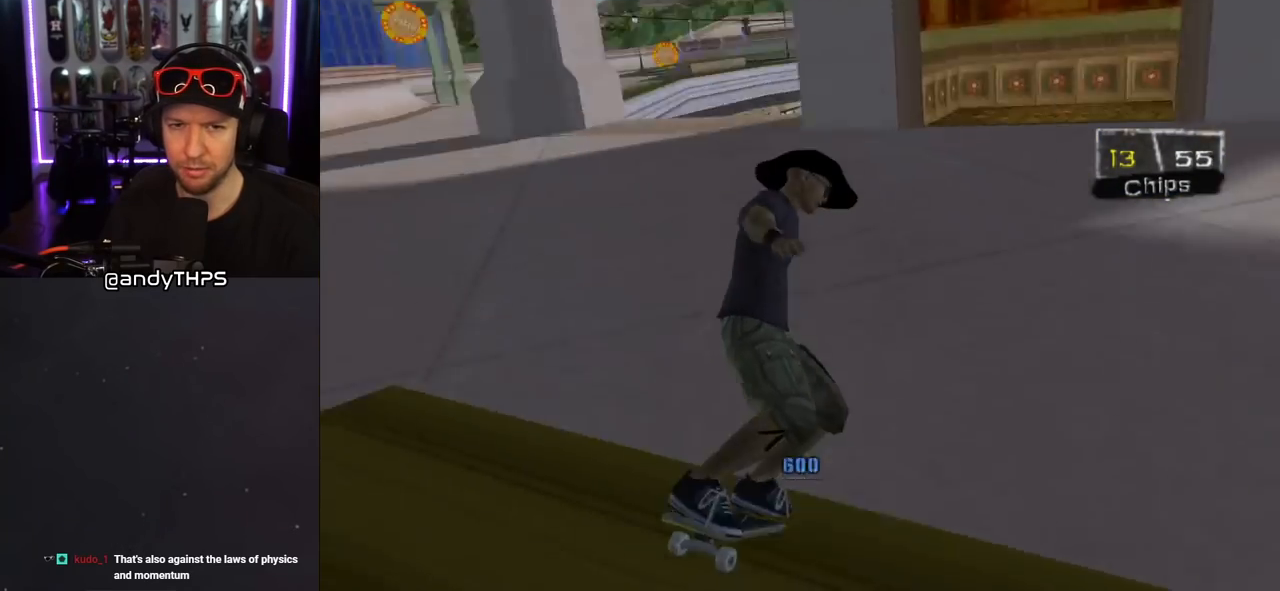
{"buttons": ["DPAD_DOWN", "DPAD_LEFT"], "left_stick": "center", "right_stick": "center", "events": [[17, "DPAD_LEFT", "down"], [67, "DPAD_DOWN", "down"], [117, "right_stick", "center"], [233, "DPAD_LEFT", "up"], [400, "DPAD_LEFT", "down"]]}
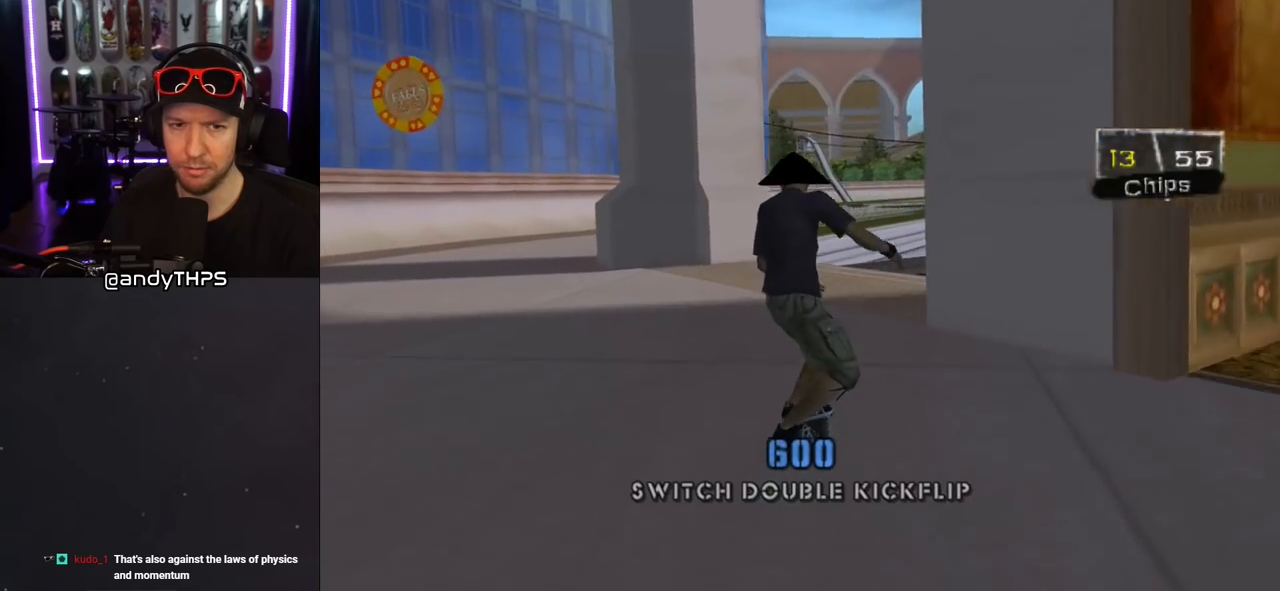
{"buttons": ["DPAD_DOWN", "DPAD_LEFT"], "left_stick": "center", "right_stick": "center", "events": []}
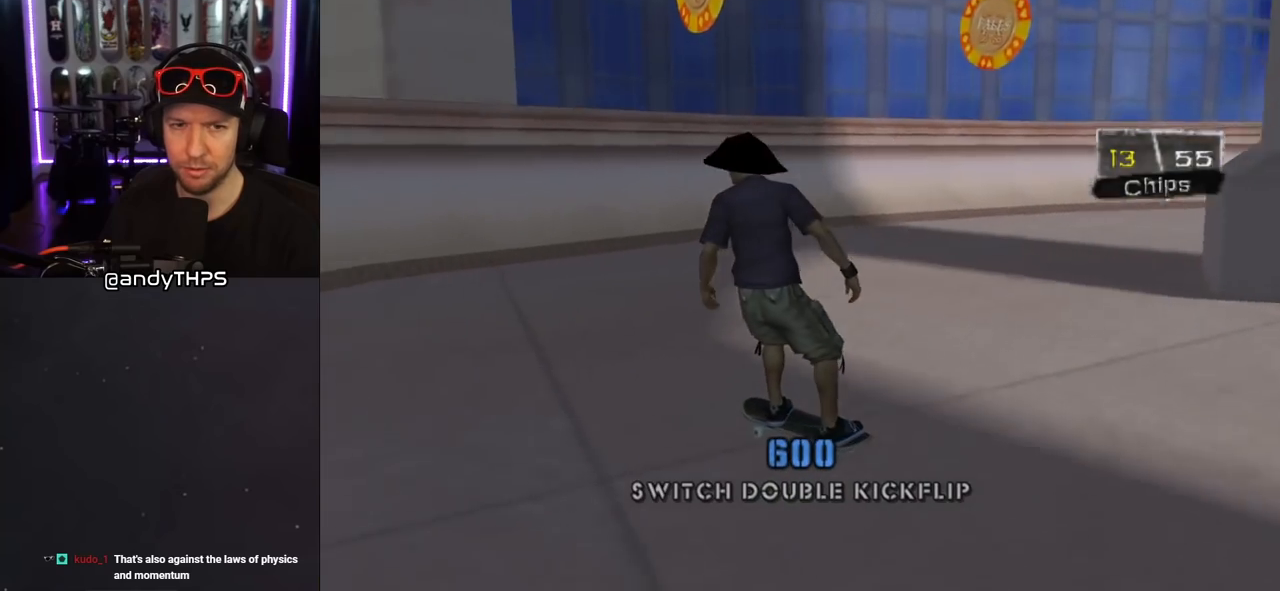
{"buttons": ["CROSS", "DPAD_DOWN", "DPAD_RIGHT"], "left_stick": "center", "right_stick": "center", "events": [[250, "DPAD_DOWN", "up"], [250, "DPAD_LEFT", "up"], [267, "CROSS", "down"], [317, "DPAD_RIGHT", "down"], [350, "DPAD_DOWN", "down"]]}
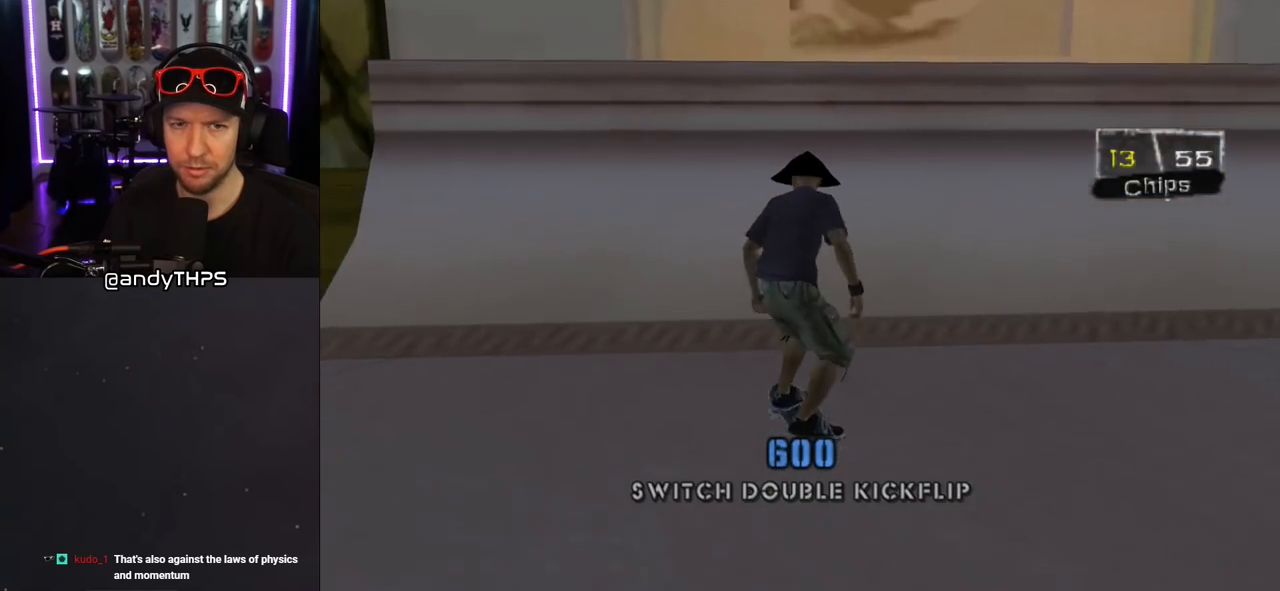
{"buttons": ["TRIANGLE"], "left_stick": "center", "right_stick": "center", "events": [[67, "DPAD_DOWN", "up"], [117, "DPAD_RIGHT", "up"], [200, "DPAD_RIGHT", "down"], [267, "CROSS", "up"], [267, "DPAD_DOWN", "down"], [267, "TRIANGLE", "down"], [317, "DPAD_DOWN", "up"], [383, "DPAD_RIGHT", "up"]]}
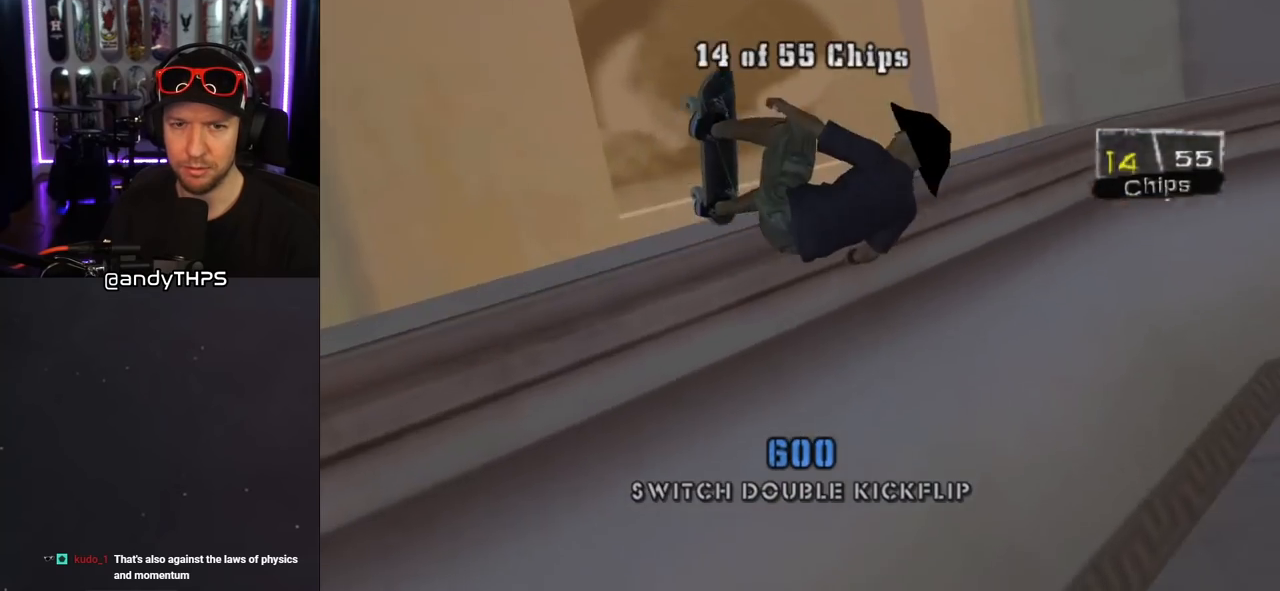
{"buttons": [], "left_stick": "center", "right_stick": "center", "events": [[217, "TRIANGLE", "up"], [267, "CROSS", "down"], [283, "CROSS", "up"], [400, "CROSS", "down"], [467, "CROSS", "up"]]}
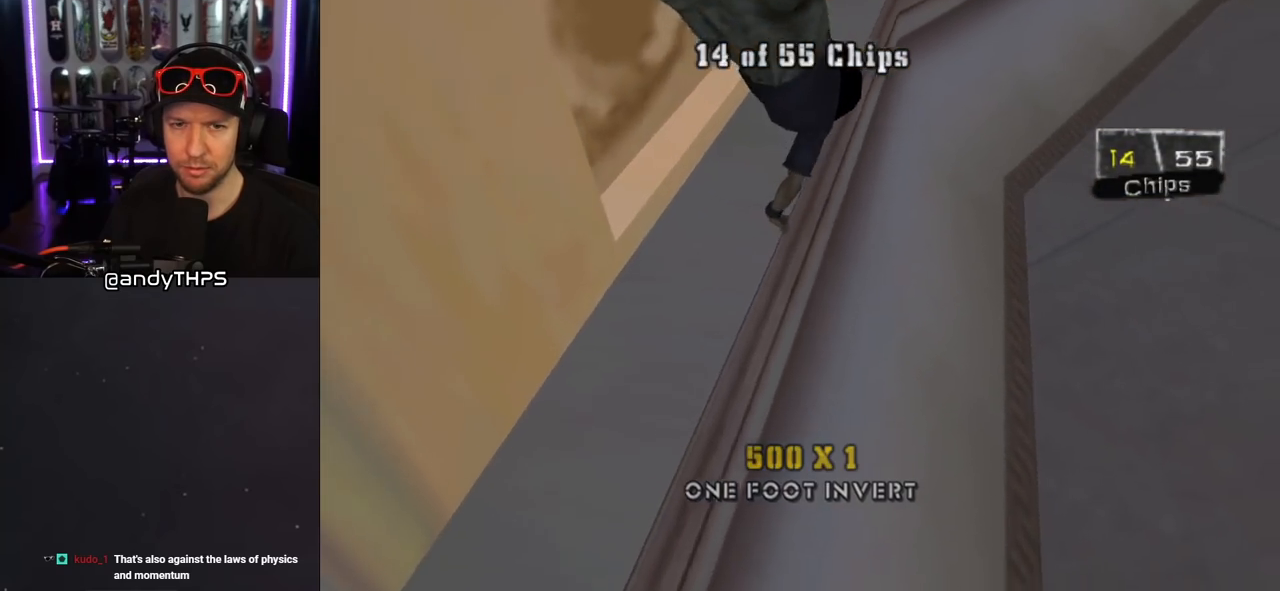
{"buttons": ["CROSS", "DPAD_DOWN", "DPAD_LEFT"], "left_stick": "center", "right_stick": "center", "events": [[50, "CROSS", "down"], [117, "CROSS", "up"], [167, "CROSS", "down"], [250, "CROSS", "up"], [267, "CROSS", "down"], [300, "DPAD_LEFT", "down"], [333, "DPAD_DOWN", "down"]]}
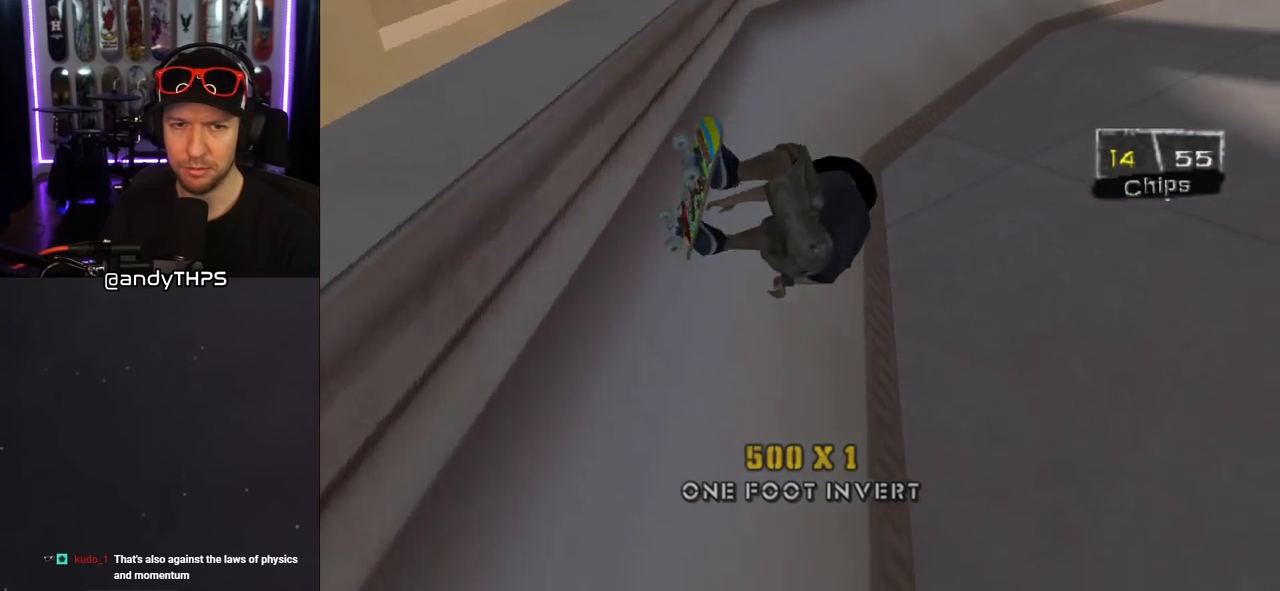
{"buttons": ["CROSS", "DPAD_DOWN", "DPAD_LEFT"], "left_stick": "center", "right_stick": "center", "events": []}
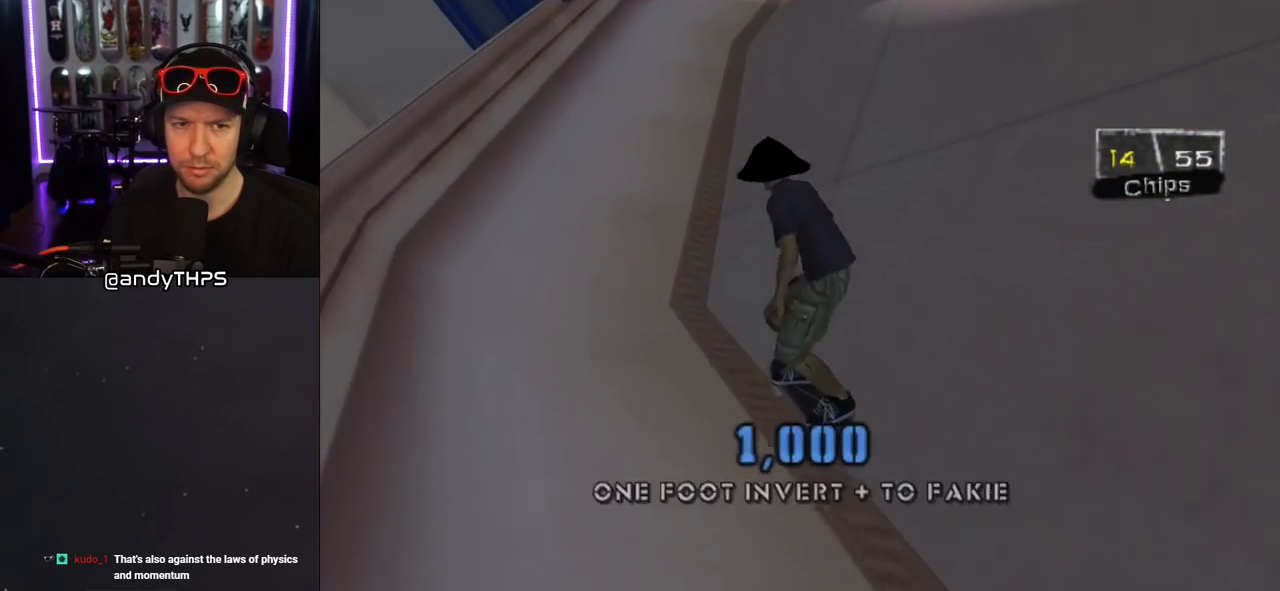
{"buttons": ["TRIANGLE"], "left_stick": "center", "right_stick": "center", "events": [[267, "DPAD_LEFT", "up"], [300, "DPAD_DOWN", "up"], [300, "DPAD_RIGHT", "down"], [333, "CROSS", "up"], [383, "TRIANGLE", "down"], [417, "DPAD_RIGHT", "up"]]}
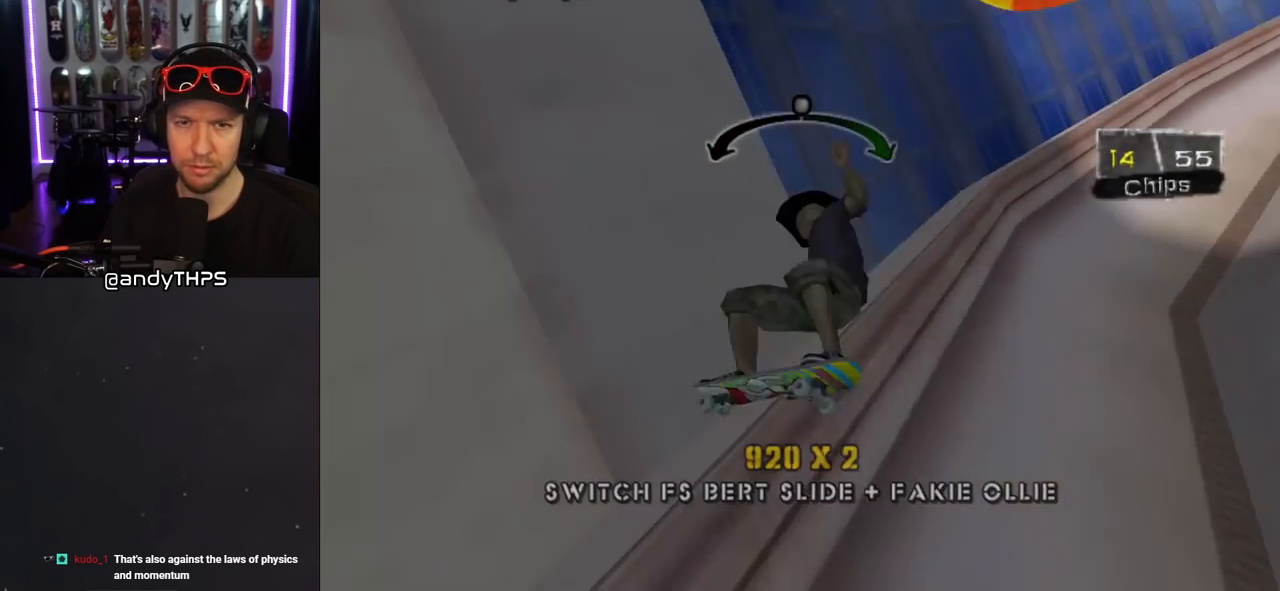
{"buttons": ["CROSS", "DPAD_LEFT"], "left_stick": "center", "right_stick": "center", "events": [[267, "TRIANGLE", "up"], [300, "CROSS", "down"], [467, "DPAD_LEFT", "down"]]}
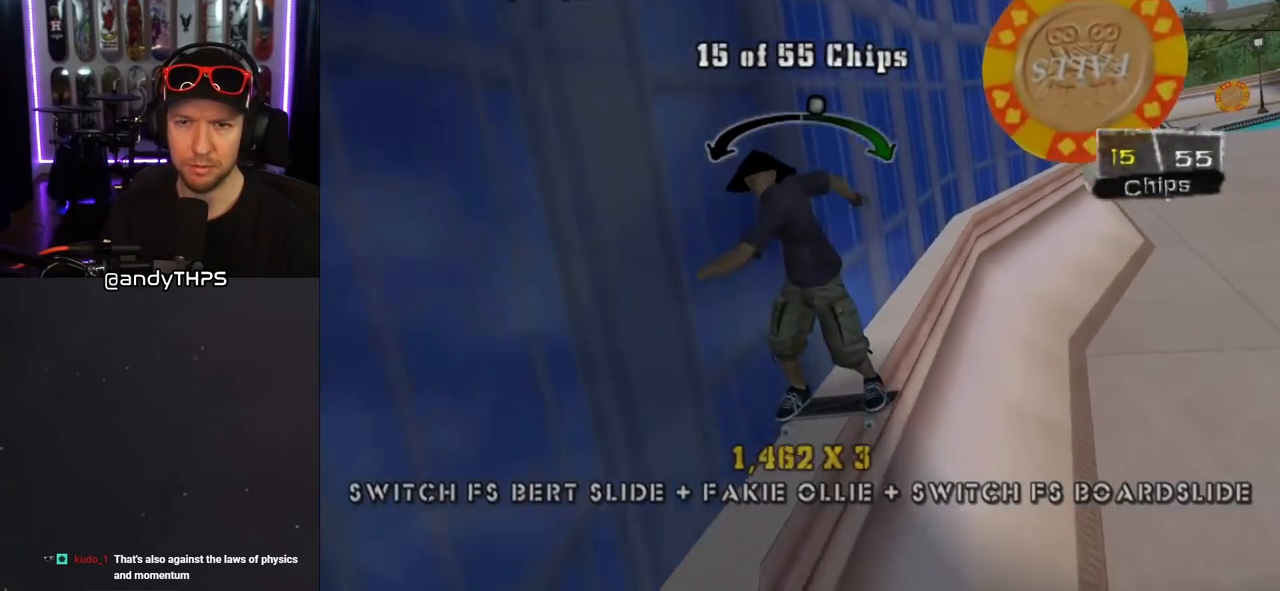
{"buttons": ["CROSS"], "left_stick": "center", "right_stick": "center", "events": [[33, "DPAD_LEFT", "up"]]}
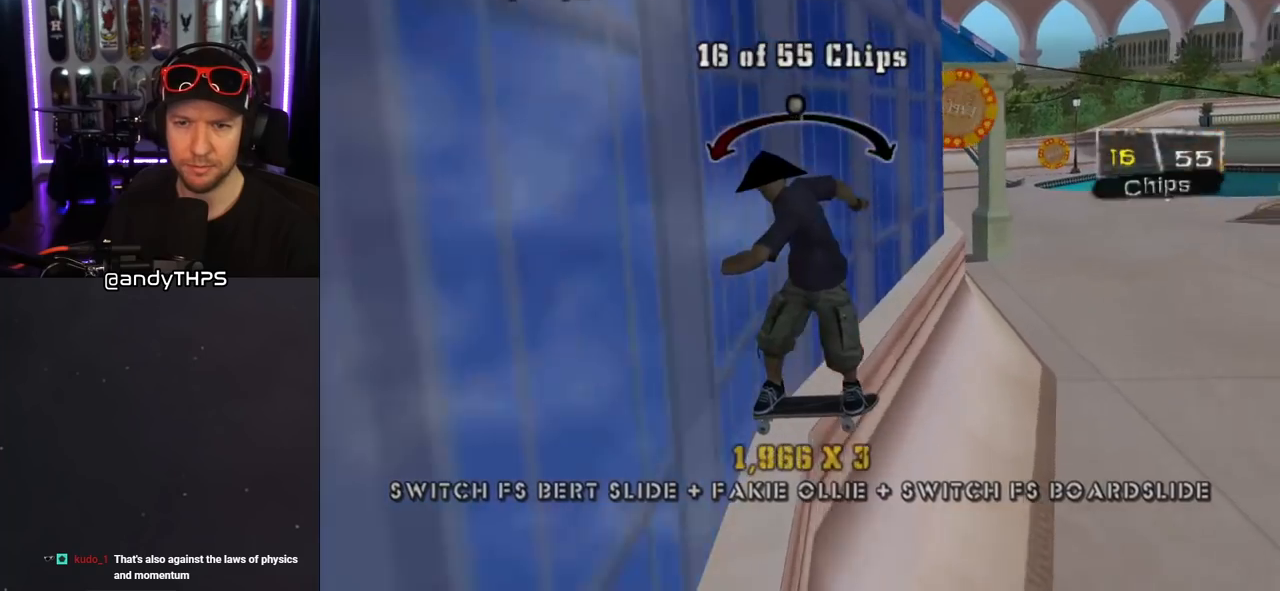
{"buttons": ["CROSS", "DPAD_LEFT"], "left_stick": "center", "right_stick": "center", "events": [[100, "DPAD_RIGHT", "down"], [250, "DPAD_RIGHT", "up"], [500, "DPAD_LEFT", "down"]]}
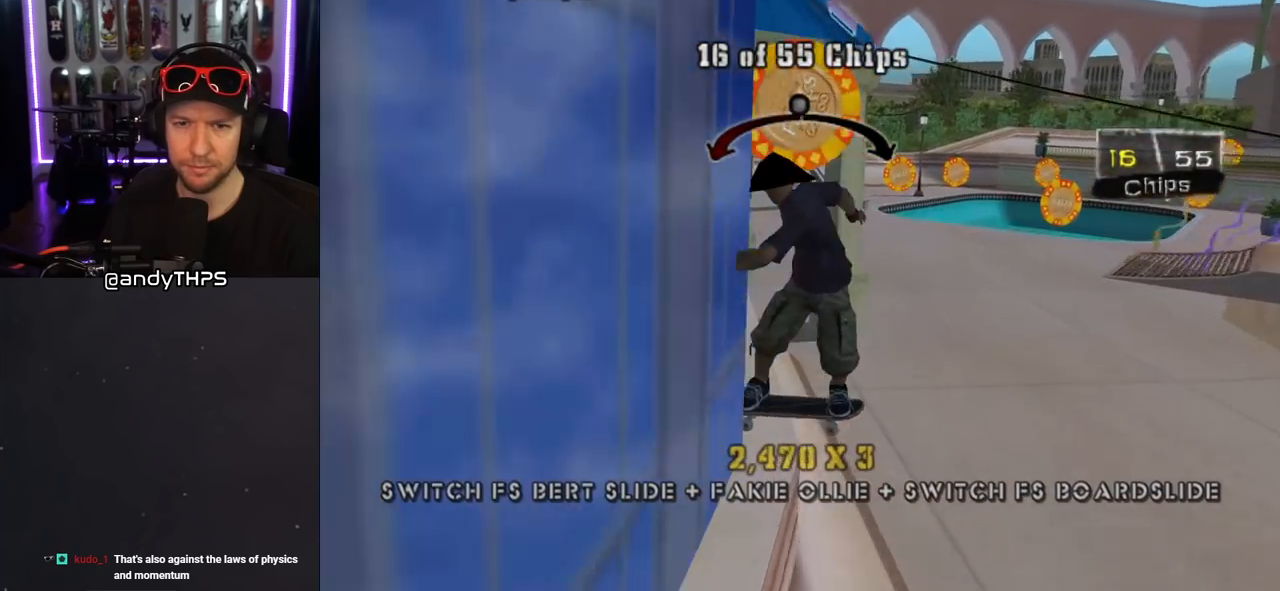
{"buttons": ["CROSS"], "left_stick": "center", "right_stick": "center", "events": [[67, "DPAD_LEFT", "up"], [183, "DPAD_LEFT", "down"], [217, "DPAD_UP", "down"], [233, "DPAD_UP", "up"], [250, "DPAD_LEFT", "up"]]}
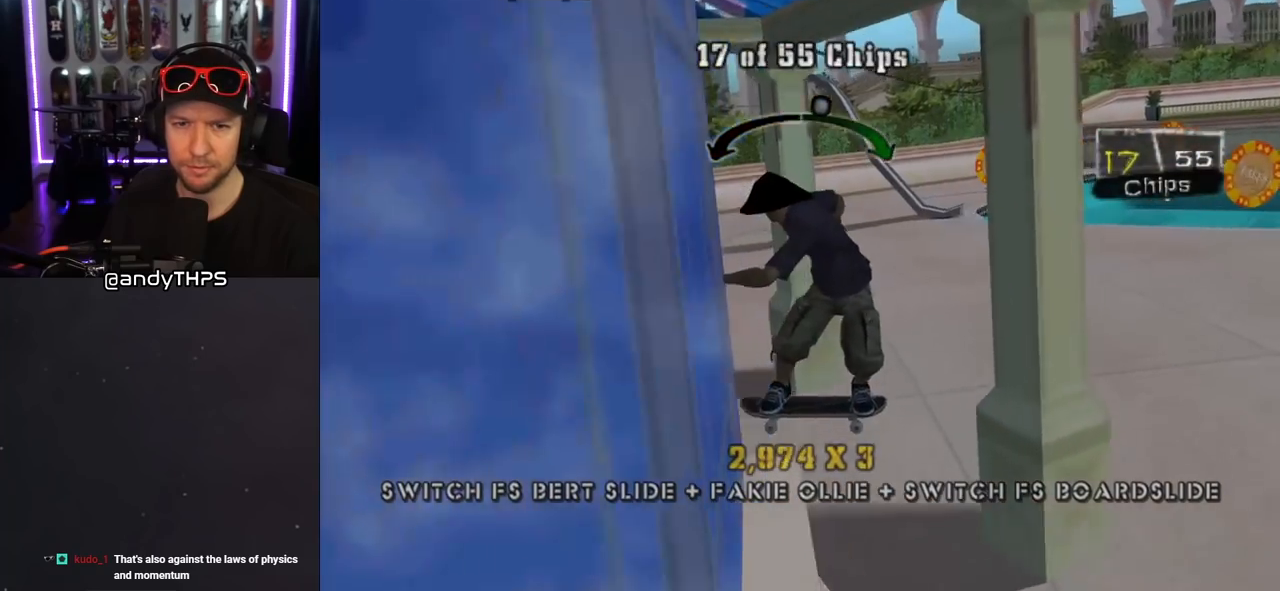
{"buttons": ["CROSS", "DPAD_RIGHT"], "left_stick": "center", "right_stick": "center", "events": [[133, "DPAD_LEFT", "down"], [167, "DPAD_LEFT", "up"], [500, "DPAD_RIGHT", "down"]]}
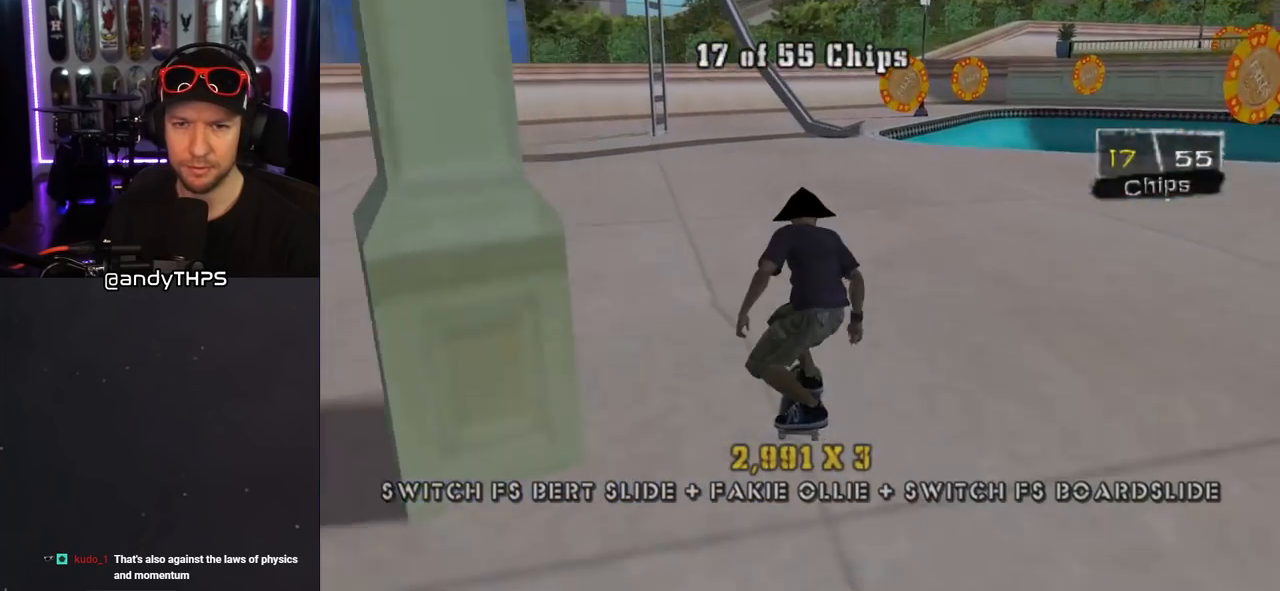
{"buttons": ["CROSS"], "left_stick": "center", "right_stick": "center", "events": [[100, "DPAD_RIGHT", "up"]]}
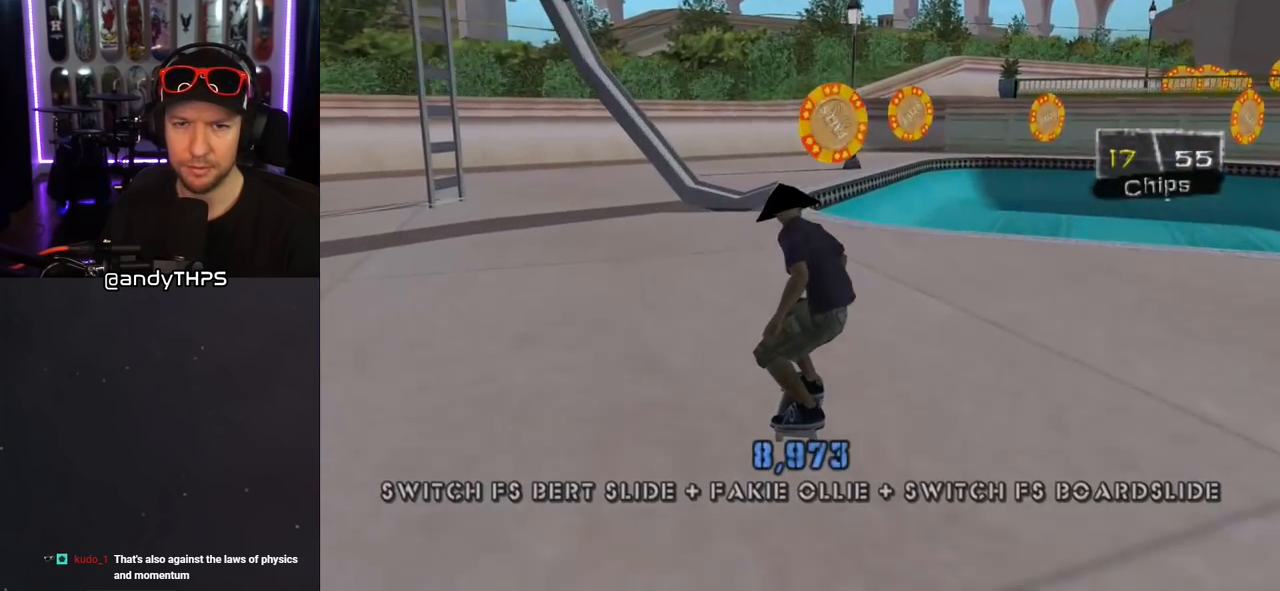
{"buttons": ["TRIANGLE", "DPAD_UP"], "left_stick": "center", "right_stick": "center", "events": [[167, "DPAD_LEFT", "down"], [167, "DPAD_UP", "down"], [250, "DPAD_LEFT", "up"], [250, "DPAD_UP", "up"], [383, "DPAD_RIGHT", "down"], [400, "DPAD_UP", "down"], [483, "CROSS", "up"], [483, "DPAD_RIGHT", "up"], [483, "TRIANGLE", "down"]]}
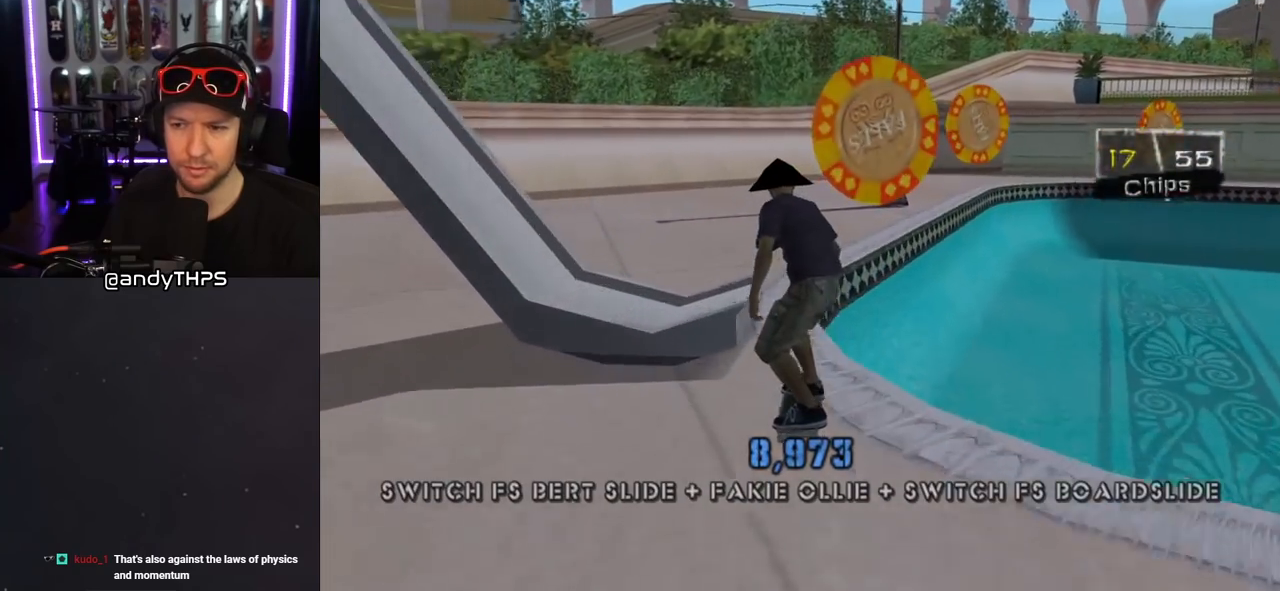
{"buttons": ["CROSS", "DPAD_LEFT"], "left_stick": "center", "right_stick": "center", "events": [[83, "DPAD_UP", "up"], [317, "TRIANGLE", "up"], [333, "CROSS", "down"], [483, "DPAD_LEFT", "down"]]}
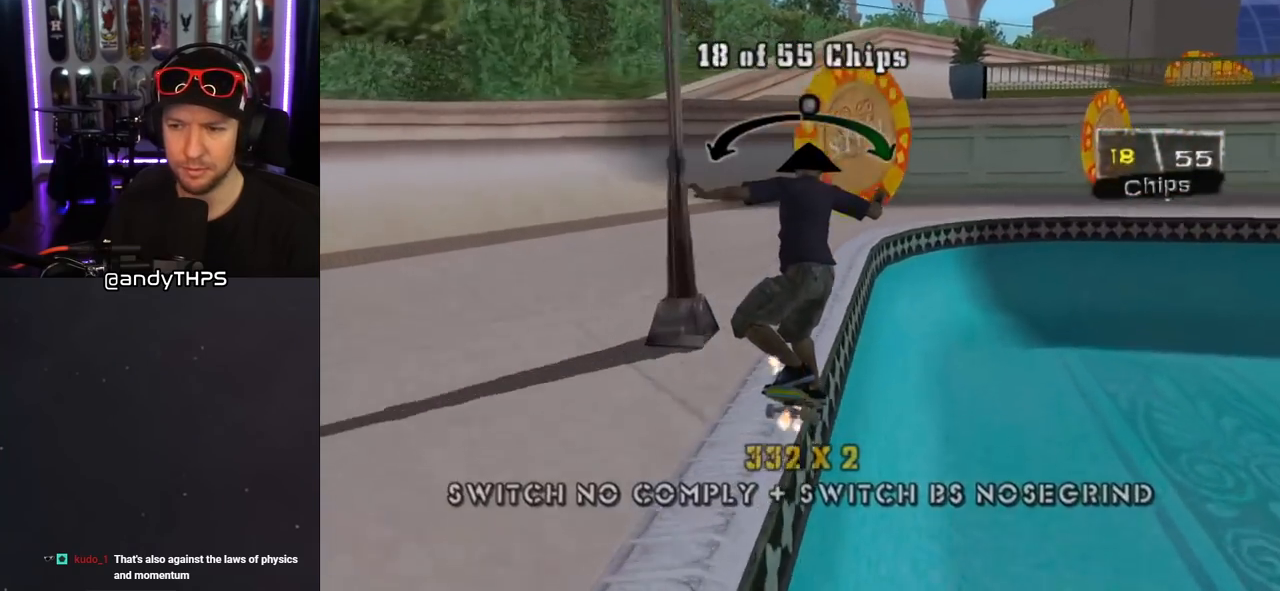
{"buttons": ["CROSS", "DPAD_LEFT"], "left_stick": "center", "right_stick": "center", "events": [[17, "DPAD_LEFT", "up"], [483, "DPAD_LEFT", "down"]]}
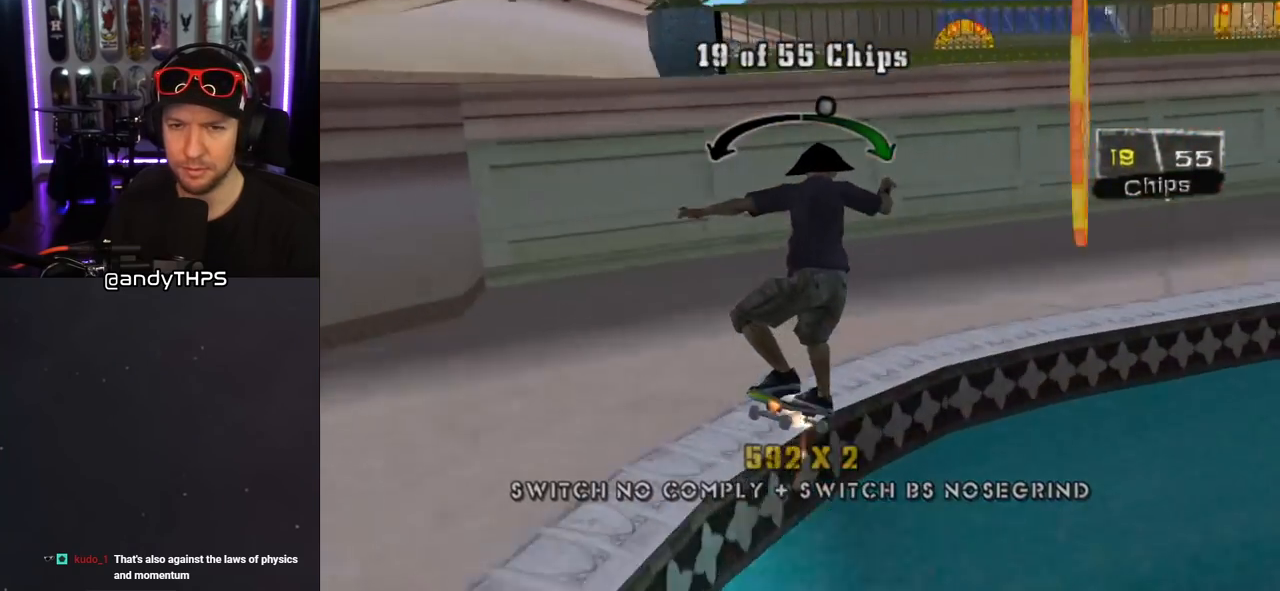
{"buttons": ["CROSS", "DPAD_LEFT"], "left_stick": "center", "right_stick": "center", "events": [[33, "DPAD_LEFT", "up"], [433, "DPAD_LEFT", "down"]]}
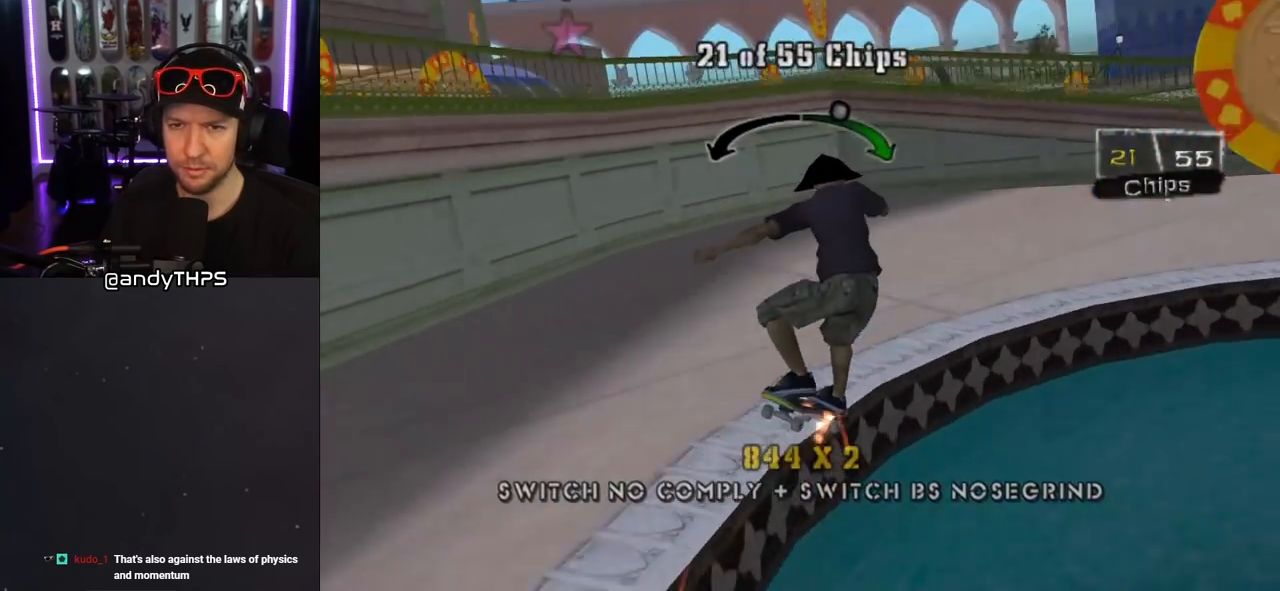
{"buttons": ["CROSS"], "left_stick": "center", "right_stick": "center", "events": [[17, "DPAD_LEFT", "up"], [400, "DPAD_RIGHT", "down"], [500, "DPAD_RIGHT", "up"]]}
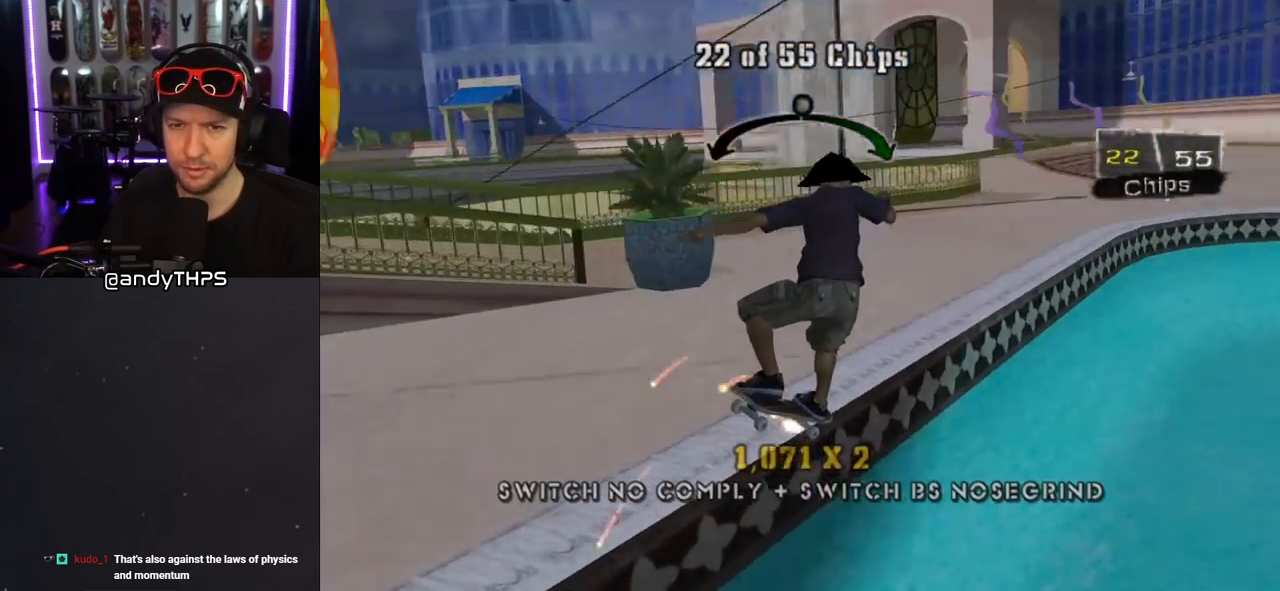
{"buttons": ["CROSS"], "left_stick": "center", "right_stick": "center", "events": [[350, "DPAD_RIGHT", "down"], [450, "DPAD_RIGHT", "up"]]}
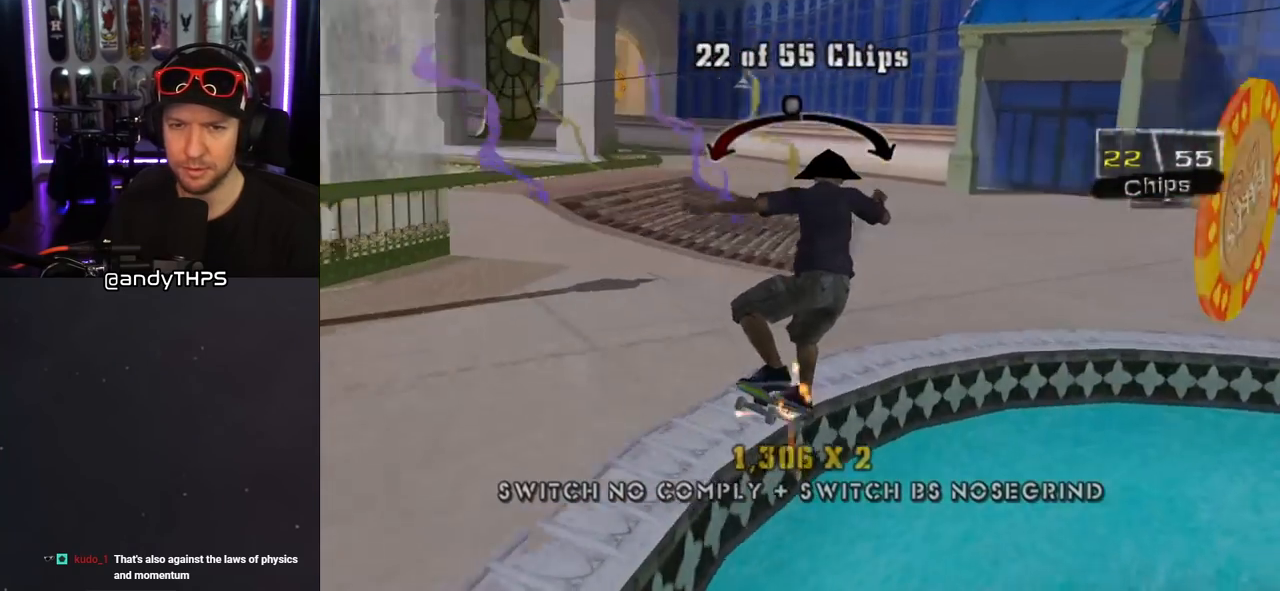
{"buttons": ["SQUARE", "DPAD_LEFT"], "left_stick": "center", "right_stick": "center", "events": [[150, "DPAD_LEFT", "down"], [267, "DPAD_LEFT", "up"], [417, "DPAD_LEFT", "down"], [500, "CROSS", "up"], [500, "SQUARE", "down"]]}
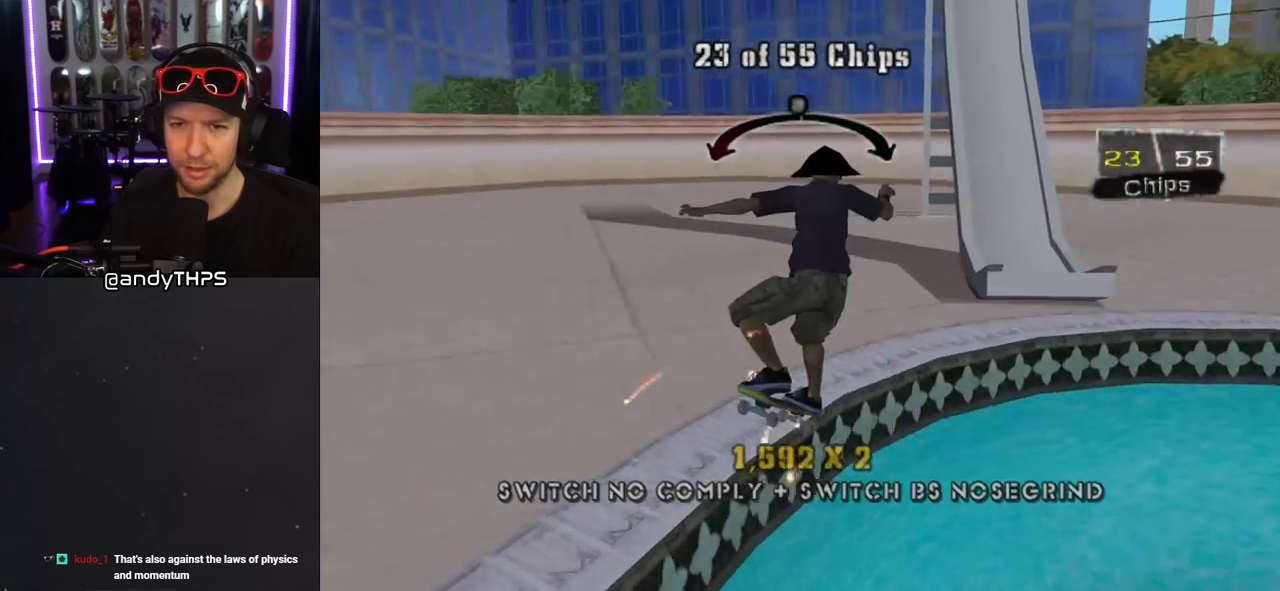
{"buttons": ["CROSS", "DPAD_DOWN", "DPAD_LEFT"], "left_stick": "center", "right_stick": "center", "events": [[17, "L1", "down"], [33, "DPAD_UP", "down"], [133, "SQUARE", "up"], [217, "DPAD_UP", "up"], [267, "DPAD_LEFT", "up"], [333, "CROSS", "down"], [450, "DPAD_DOWN", "down"], [450, "DPAD_LEFT", "down"], [467, "L1", "up"]]}
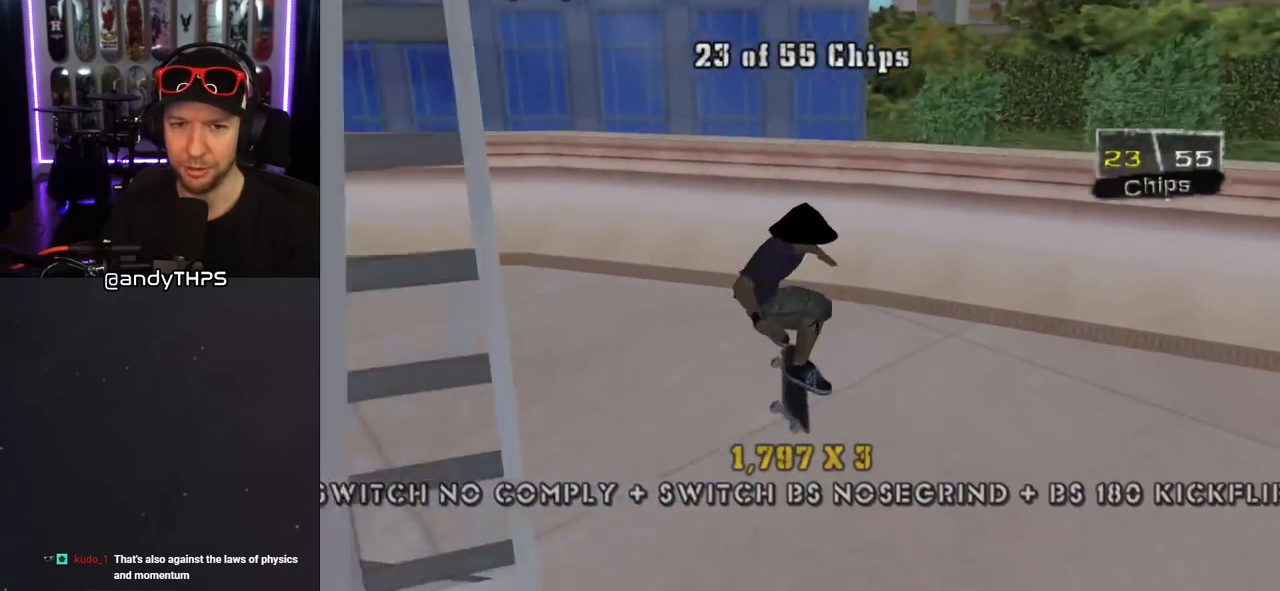
{"buttons": ["CROSS", "L1", "DPAD_LEFT"], "left_stick": "center", "right_stick": "center", "events": [[17, "L1", "down"], [150, "L1", "up"], [367, "DPAD_DOWN", "up"], [383, "L1", "down"]]}
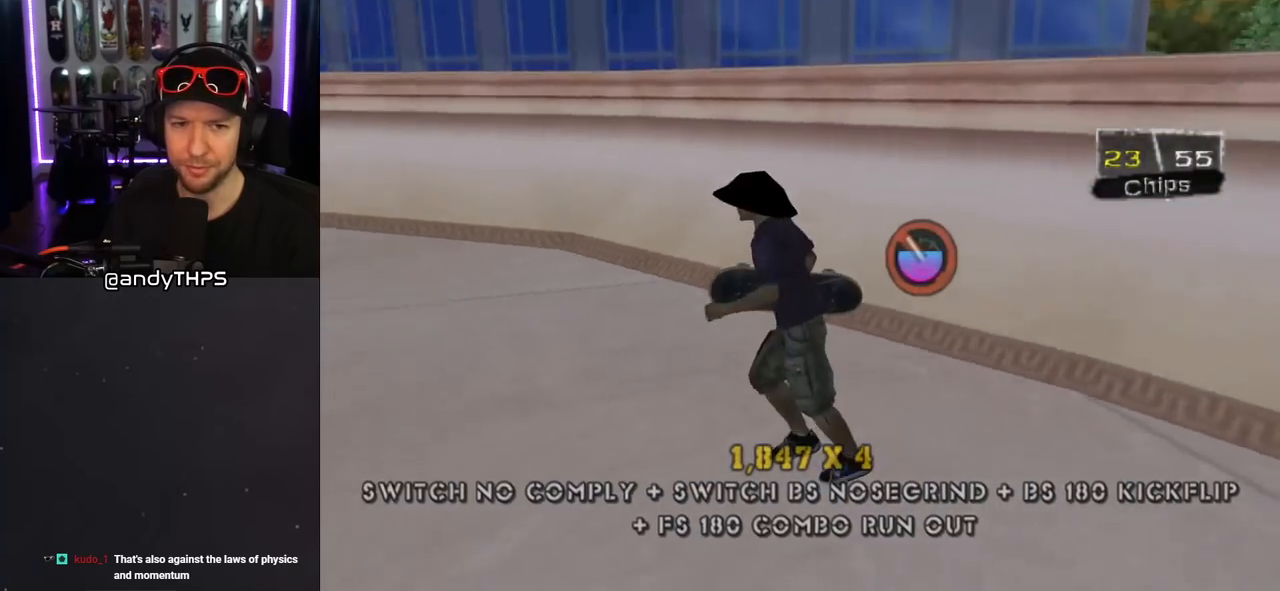
{"buttons": [], "left_stick": "center", "right_stick": "center", "events": [[33, "DPAD_DOWN", "down"], [33, "L1", "up"], [167, "DPAD_LEFT", "up"], [233, "DPAD_RIGHT", "down"], [350, "DPAD_RIGHT", "up"], [383, "CROSS", "up"], [433, "DPAD_DOWN", "up"]]}